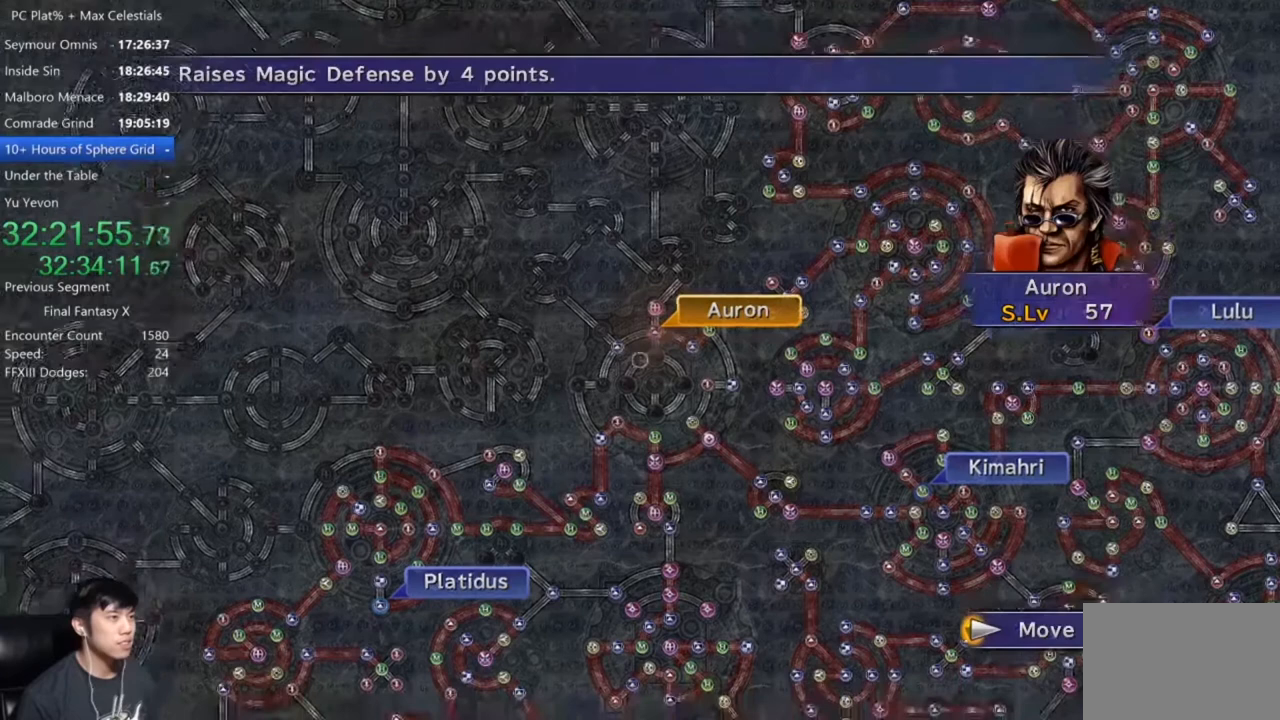
Gameplay with a controller (Xbox layout); each line is a JSON object with the inputs held at the frame after it. "events" lists button and stick changes between this image and that frame as [ms after this image, input, new state], when the widget could be followed in between. Not read: L1.
{"buttons": ["A"], "left_stick": "center", "right_stick": "center", "events": [[133, "left_stick", "center"], [500, "A", "down"]]}
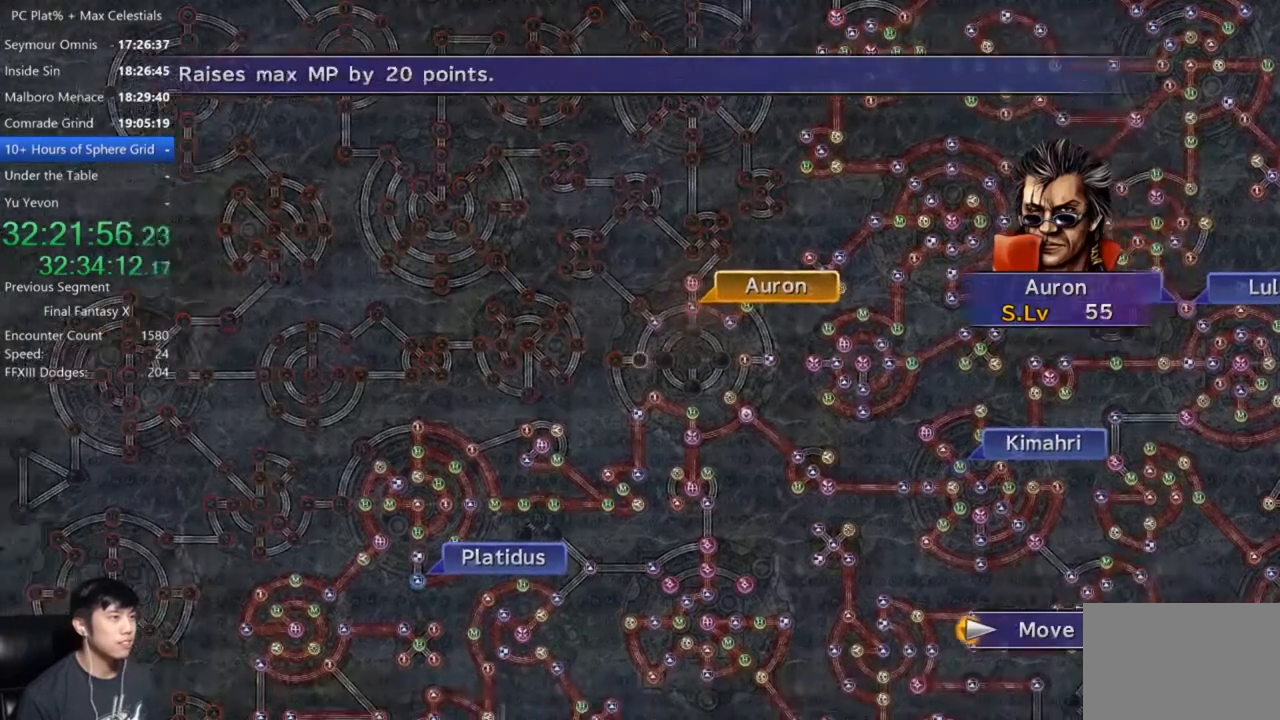
{"buttons": [], "left_stick": "center", "right_stick": "center", "events": [[67, "A", "up"]]}
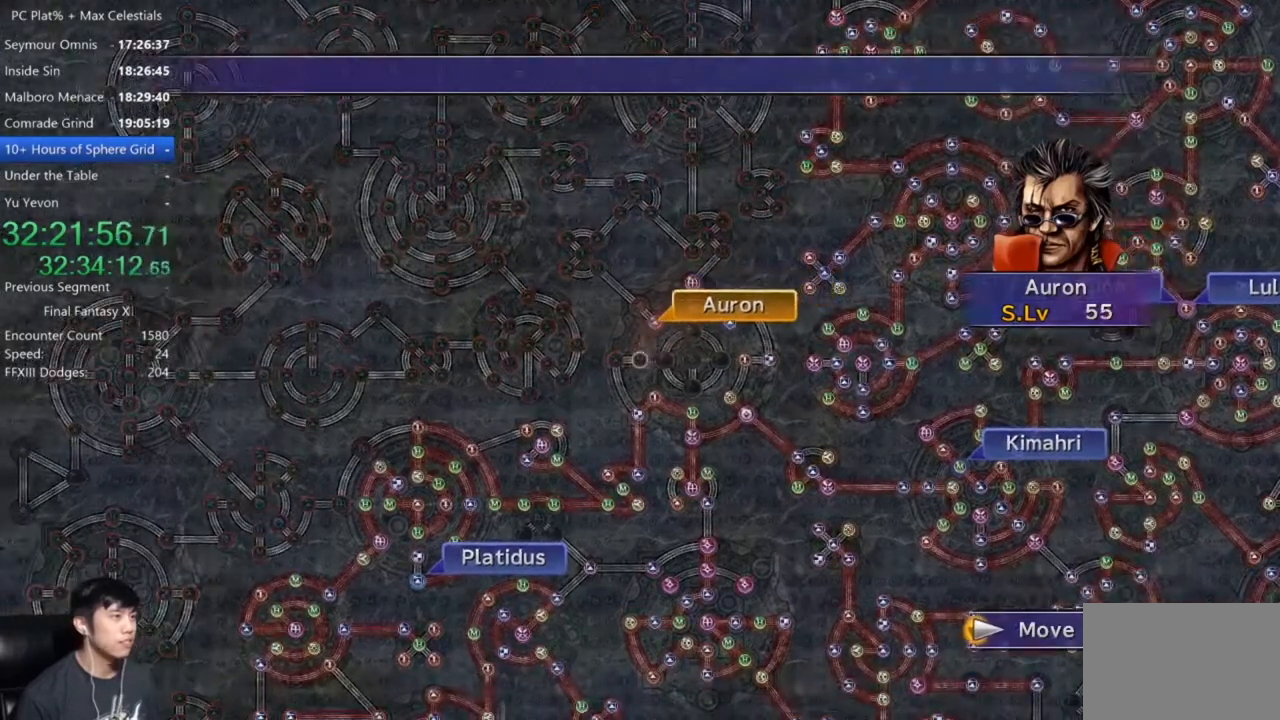
{"buttons": [], "left_stick": "center", "right_stick": "center", "events": [[401, "A", "down"], [467, "A", "up"]]}
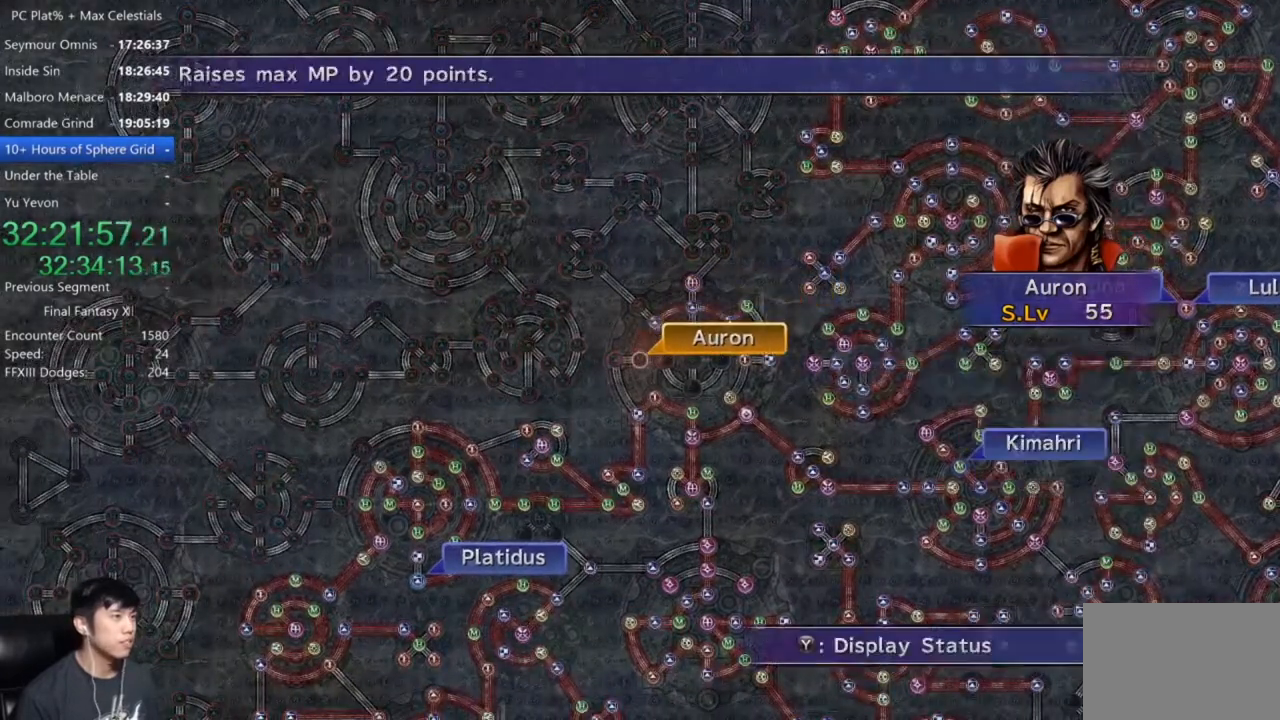
{"buttons": [], "left_stick": "center", "right_stick": "center", "events": [[67, "A", "down"], [133, "A", "up"], [267, "A", "down"], [267, "DPAD_DOWN", "down"], [300, "A", "up"], [367, "DPAD_DOWN", "up"]]}
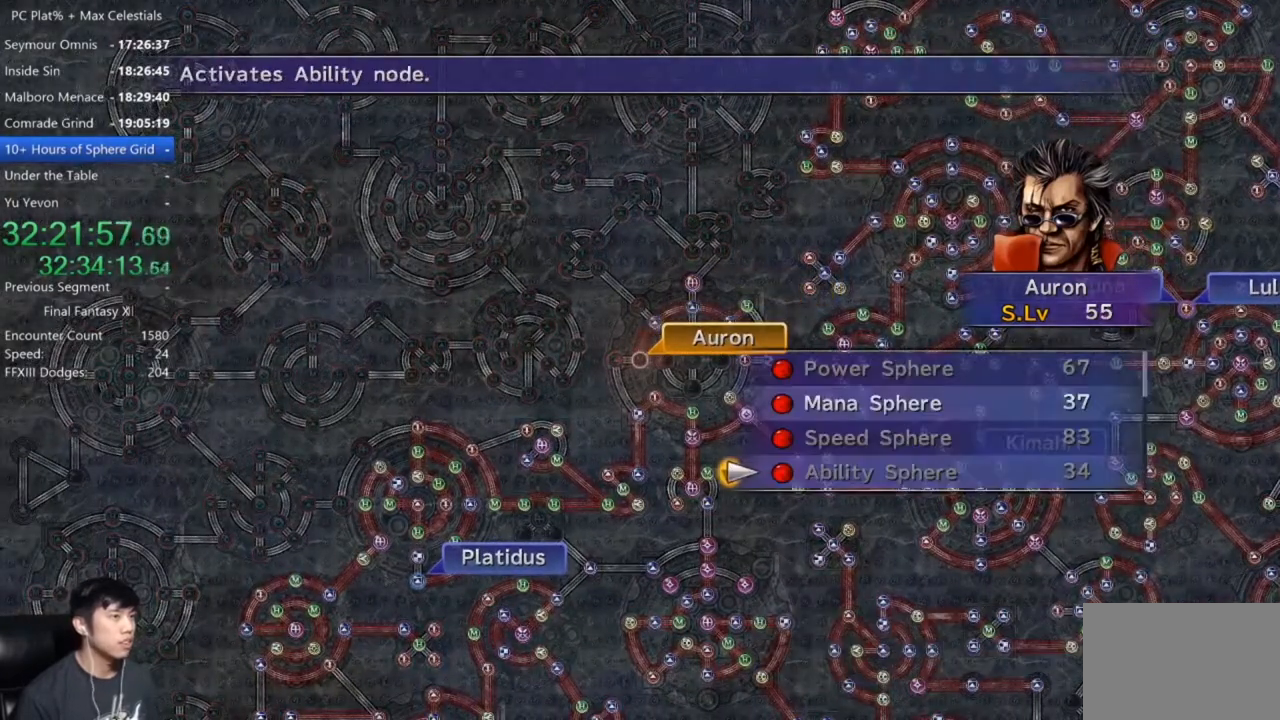
{"buttons": ["A", "DPAD_UP"], "left_stick": "center", "right_stick": "center", "events": [[234, "DPAD_UP", "down"], [334, "DPAD_UP", "up"], [401, "DPAD_UP", "down"], [501, "A", "down"]]}
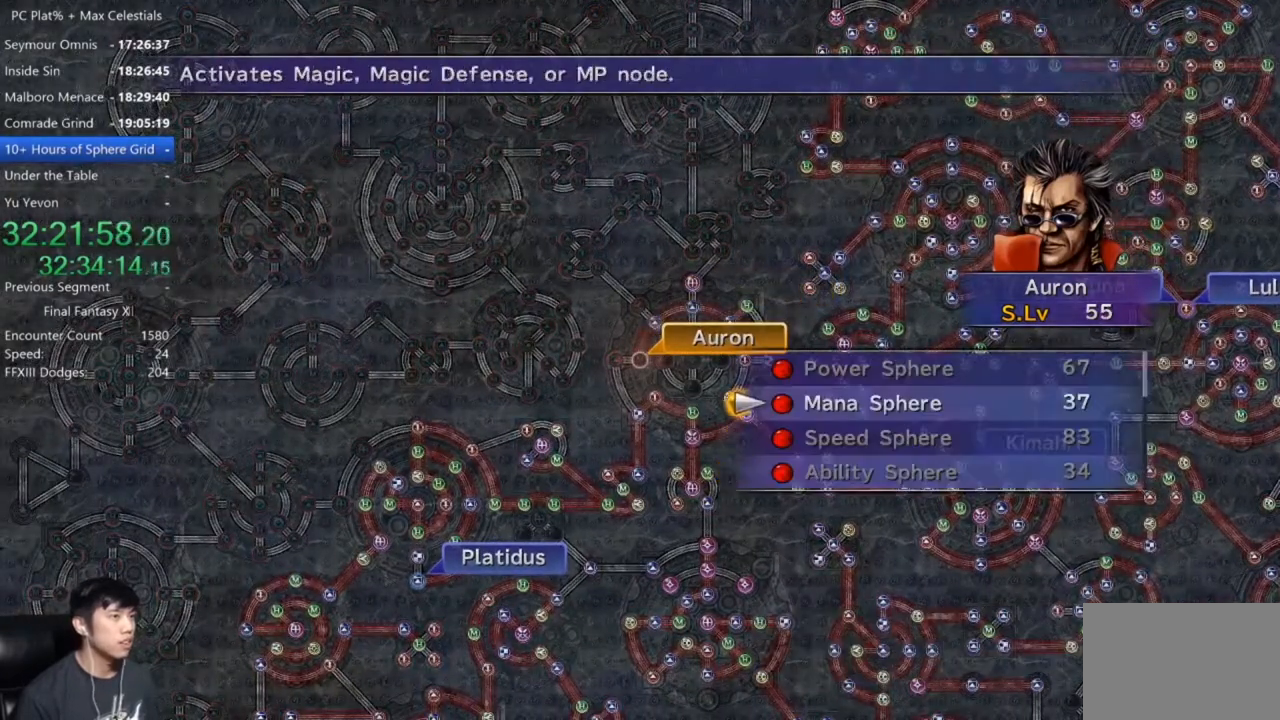
{"buttons": [], "left_stick": "center", "right_stick": "center", "events": [[33, "DPAD_UP", "up"], [67, "A", "up"], [167, "A", "down"], [267, "A", "up"]]}
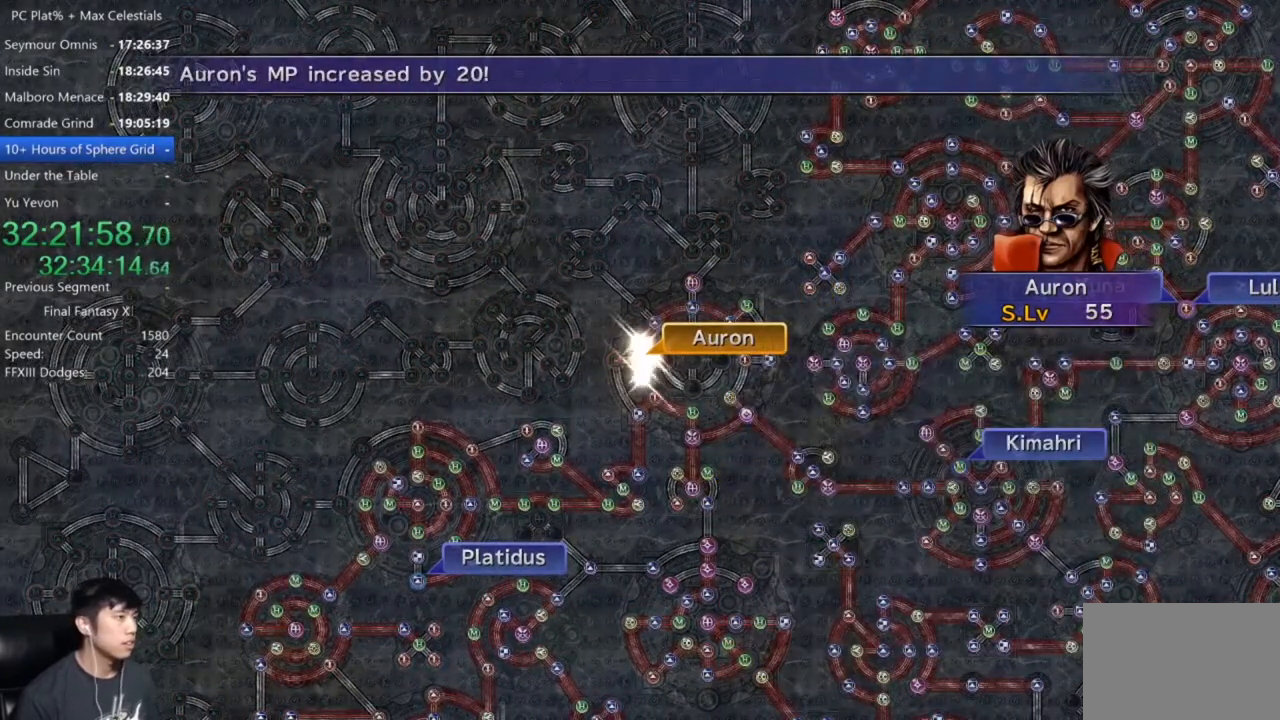
{"buttons": [], "left_stick": "center", "right_stick": "center", "events": []}
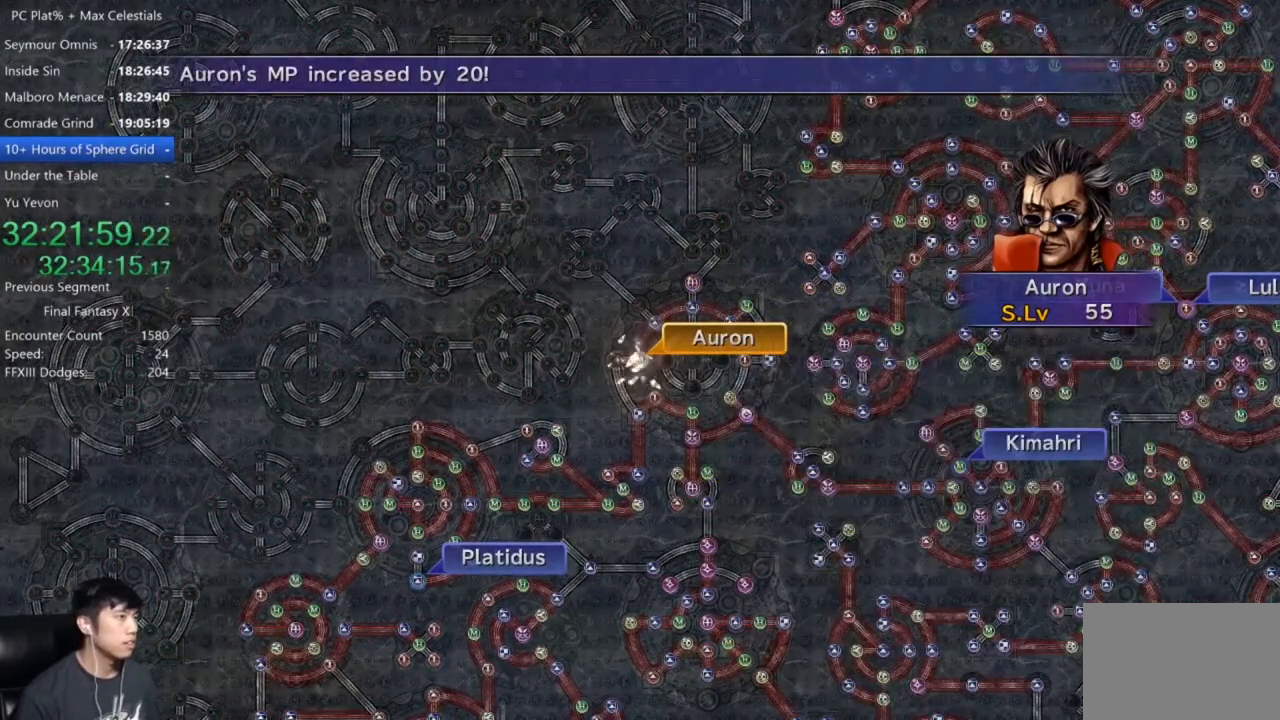
{"buttons": ["A"], "left_stick": "center", "right_stick": "center", "events": [[333, "A", "down"], [400, "A", "up"], [500, "A", "down"]]}
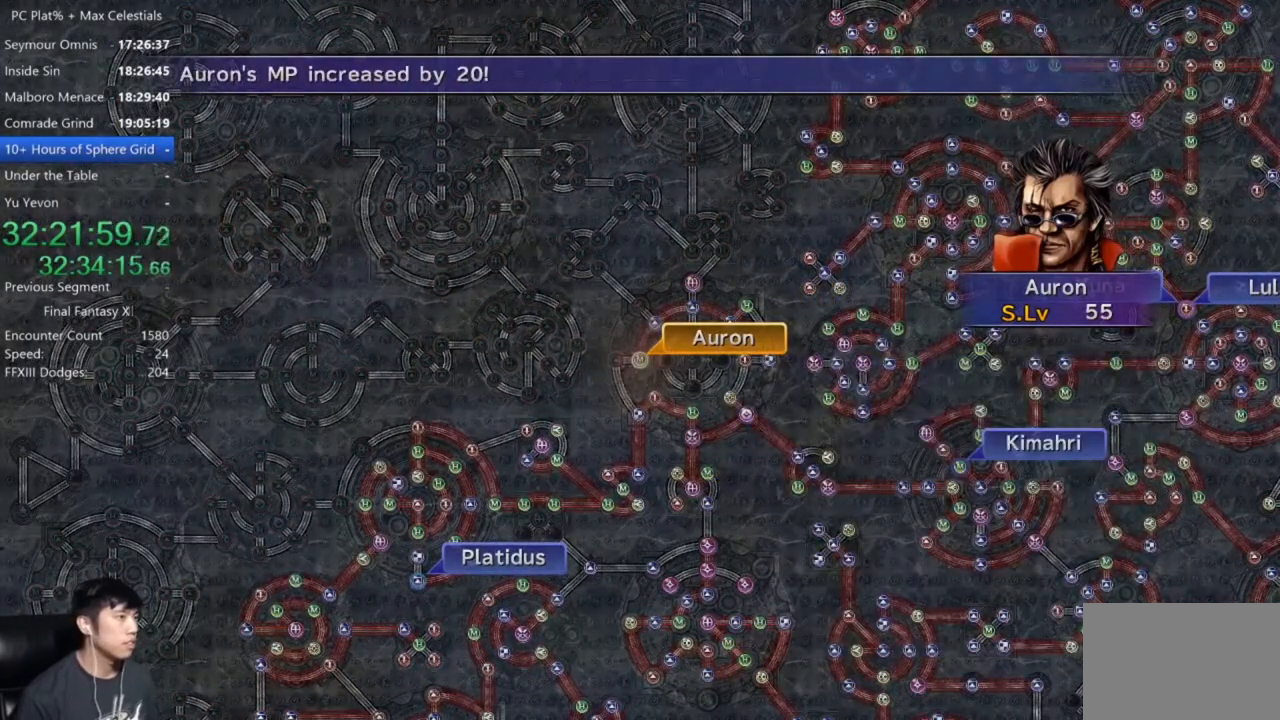
{"buttons": ["A"], "left_stick": "center", "right_stick": "center", "events": [[67, "A", "up"], [167, "A", "down"], [234, "A", "up"], [301, "A", "down"], [367, "A", "up"], [467, "A", "down"]]}
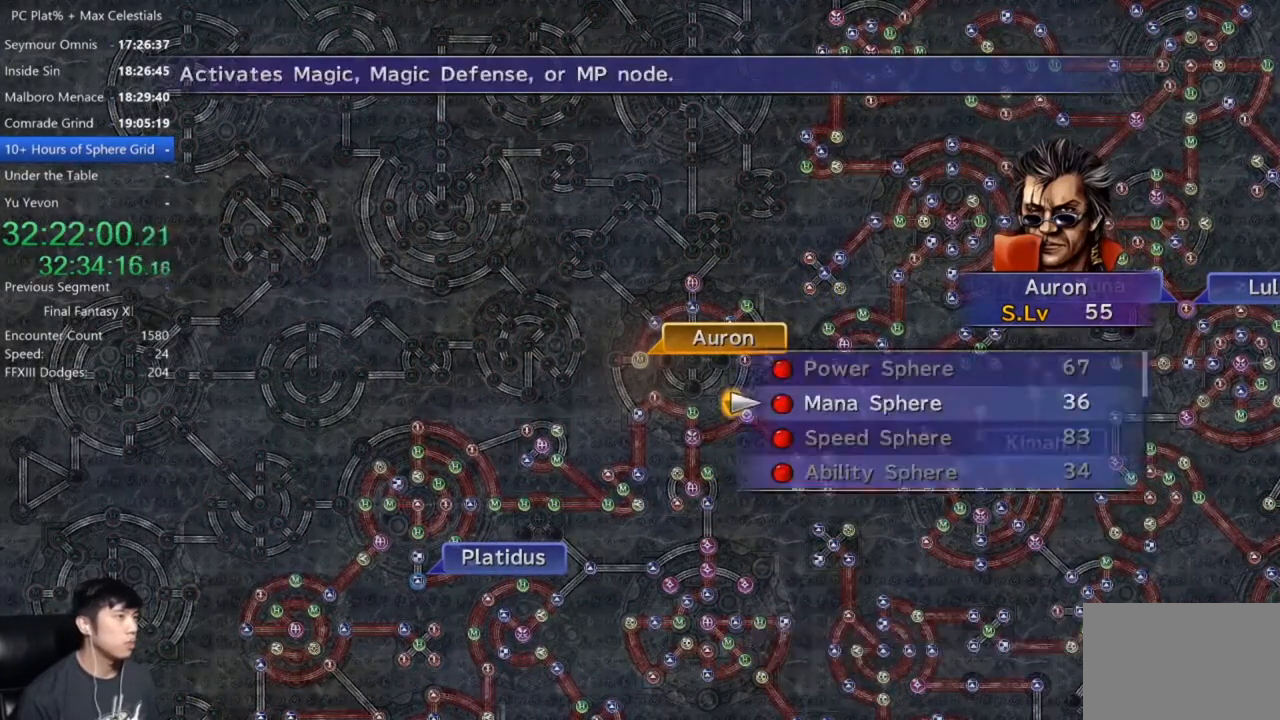
{"buttons": [], "left_stick": "center", "right_stick": "center", "events": [[33, "A", "up"], [133, "A", "down"], [167, "A", "up"], [300, "A", "down"], [333, "A", "up"]]}
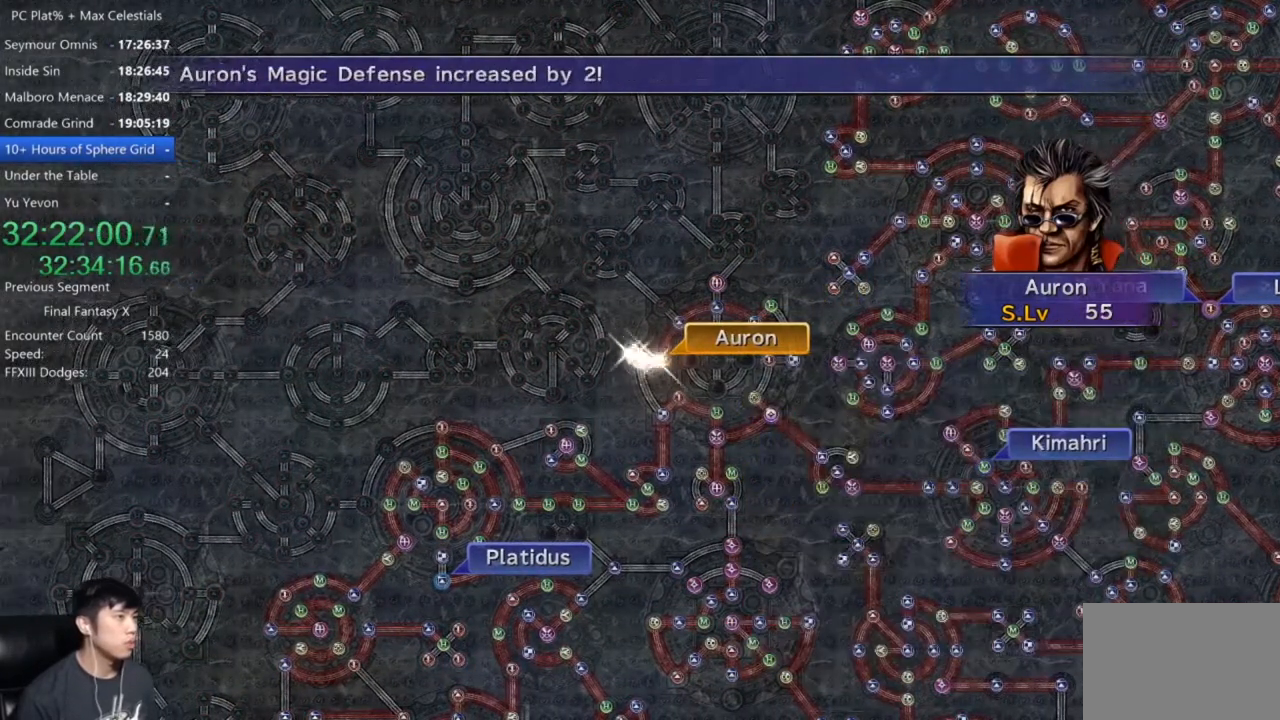
{"buttons": [], "left_stick": "center", "right_stick": "center", "events": []}
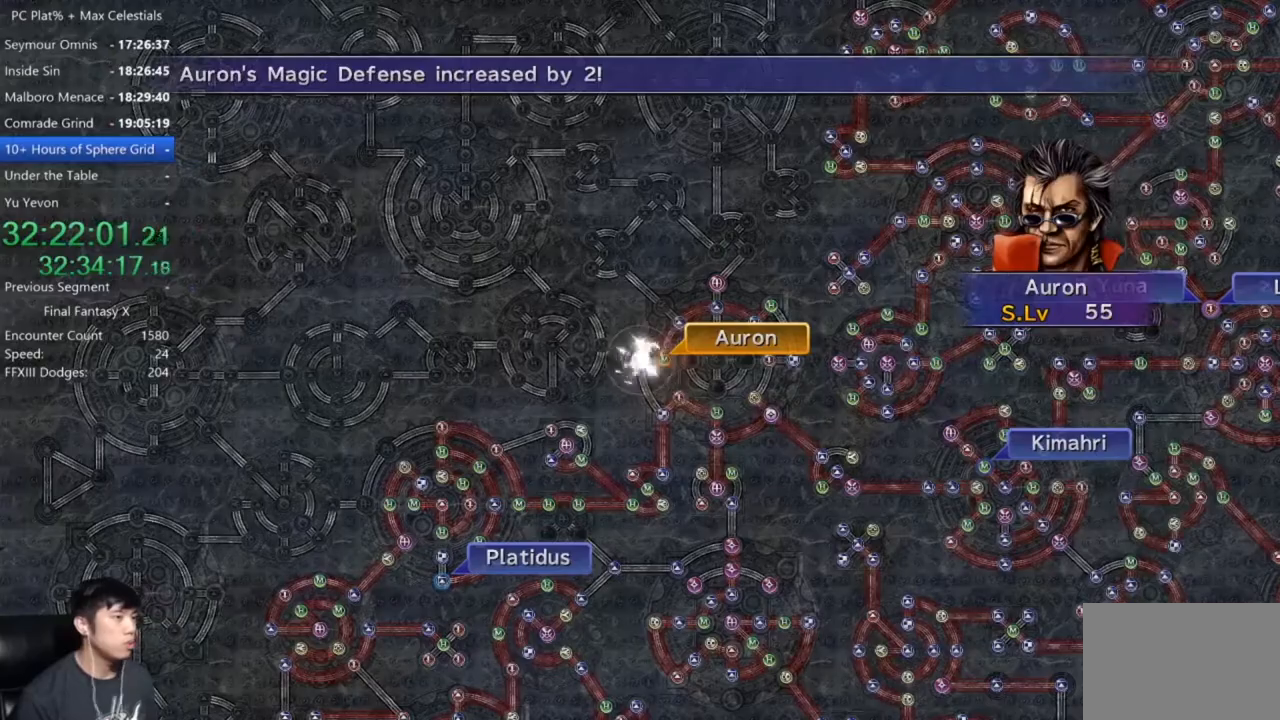
{"buttons": [], "left_stick": "center", "right_stick": "center", "events": []}
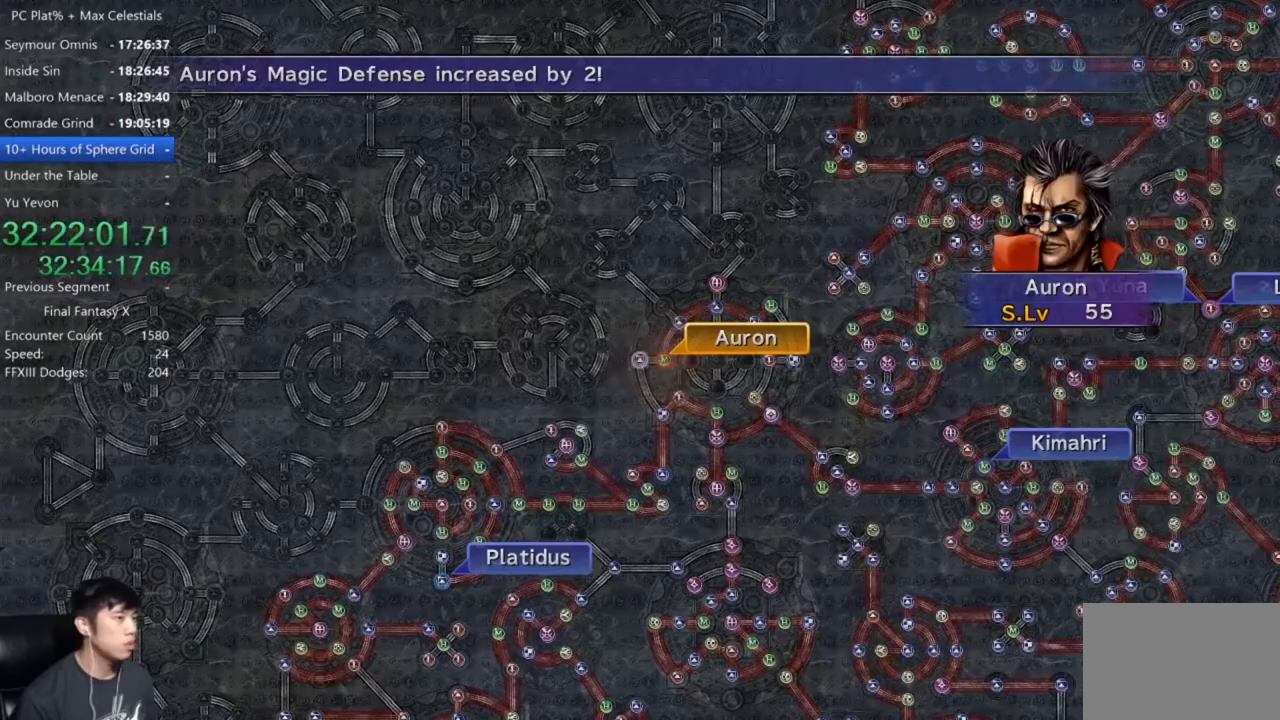
{"buttons": [], "left_stick": "center", "right_stick": "center", "events": [[401, "A", "down"], [501, "A", "up"]]}
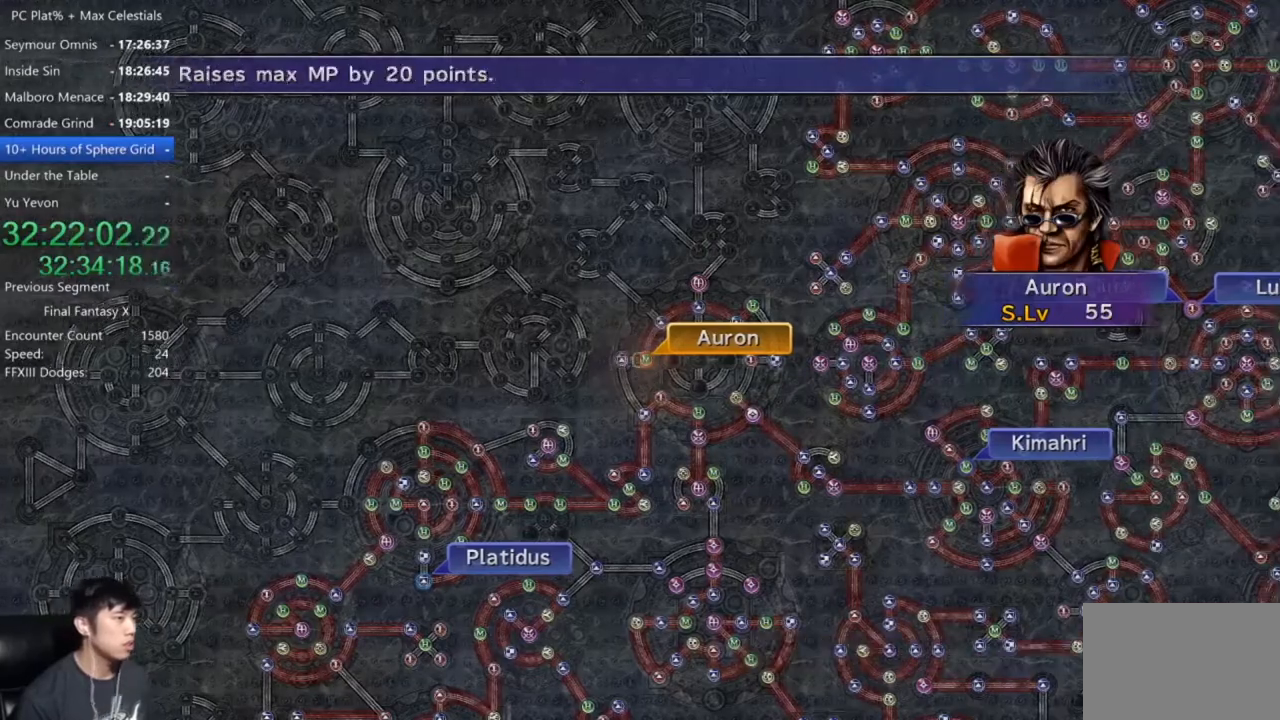
{"buttons": [], "left_stick": "up-left", "right_stick": "center", "events": [[167, "DPAD_UP", "down"], [267, "DPAD_UP", "up"], [300, "A", "down"], [333, "A", "up"], [367, "left_stick", "up"], [467, "left_stick", "up-left"]]}
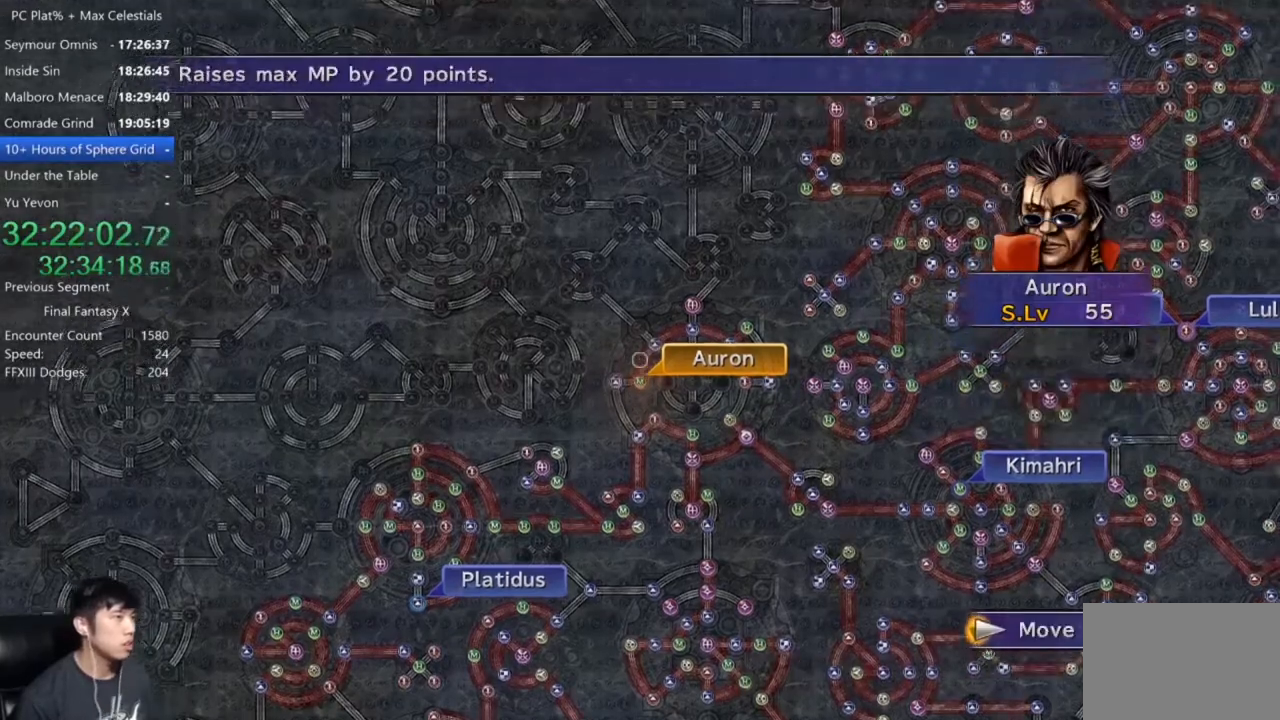
{"buttons": [], "left_stick": "center", "right_stick": "center", "events": [[401, "left_stick", "center"]]}
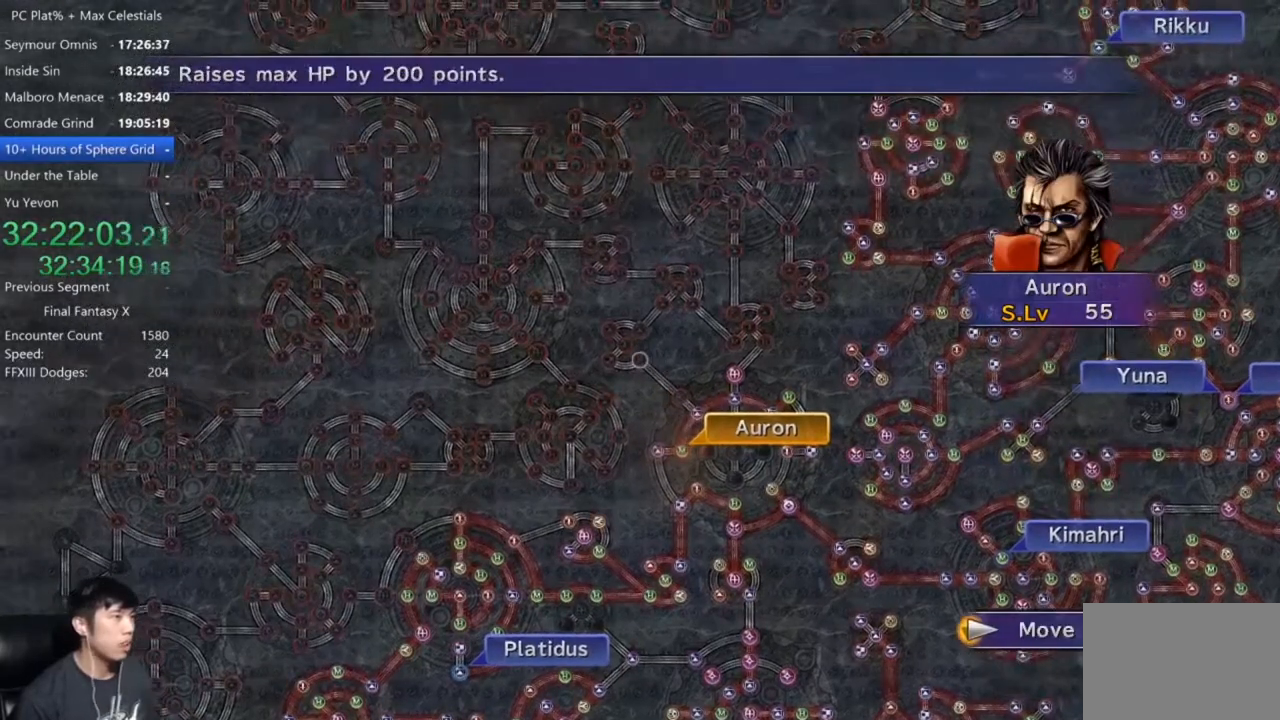
{"buttons": [], "left_stick": "center", "right_stick": "center", "events": [[100, "A", "down"], [200, "A", "up"]]}